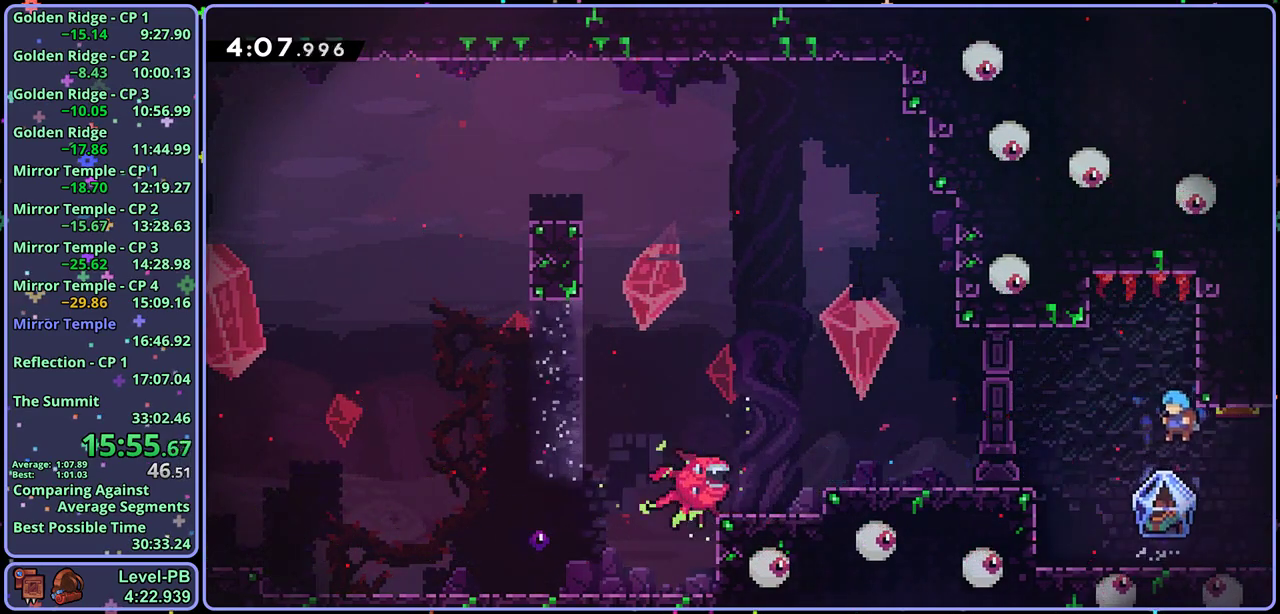
Gameplay with a controller (PlayStation layout); each line is a JSON object with the inputs held at the frame after it (dt_ms = milliseconds from this image to that frame). "events" lists button and stick changes between this image and that frame as [ms after this image, input, new state], when the widget could be followed in between. Not read: right_stick.
{"dt_ms": 500, "buttons": [], "left_stick": "center", "events": [[117, "L1", "down"], [117, "left_stick", "right"], [383, "L1", "up"], [400, "left_stick", "center"]]}
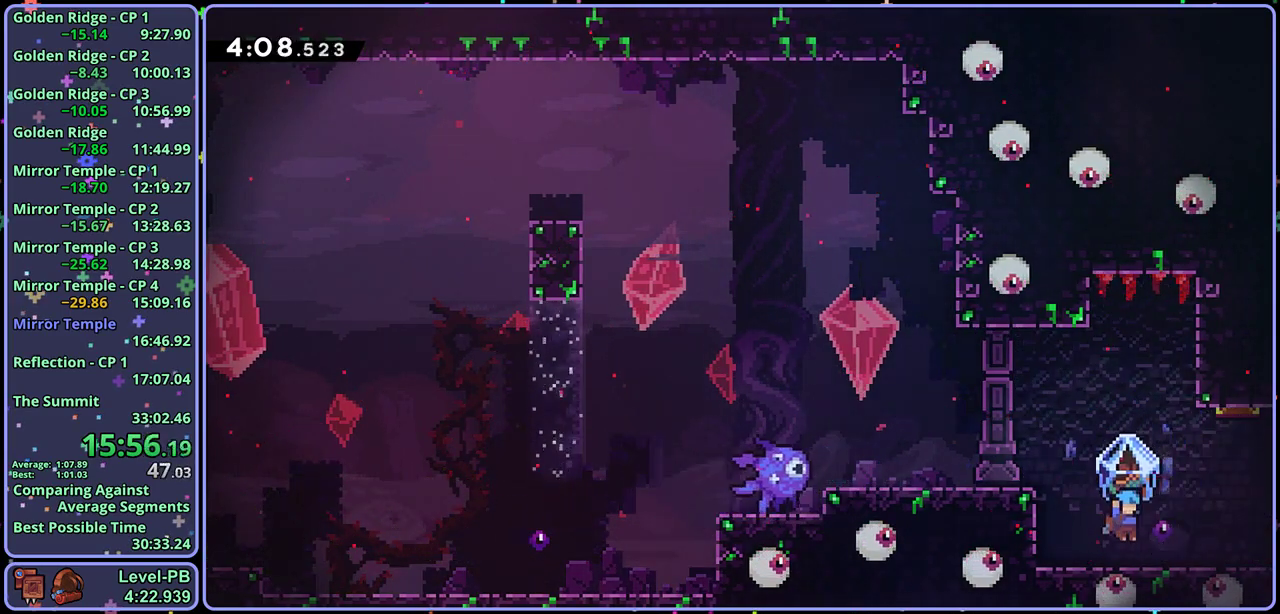
{"dt_ms": 500, "buttons": ["CROSS", "L1"], "left_stick": "down-right", "events": [[100, "CROSS", "down"], [200, "L1", "down"], [200, "left_stick", "down"], [233, "CROSS", "up"], [250, "R1", "down"], [267, "left_stick", "down-right"], [400, "CROSS", "down"], [500, "R1", "up"]]}
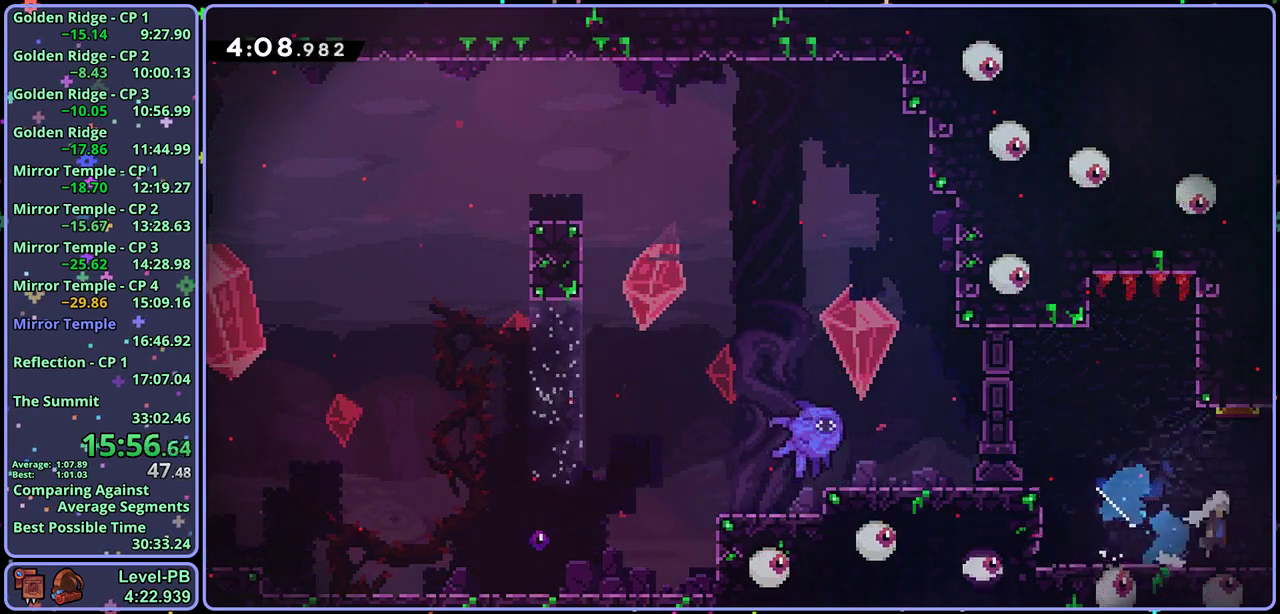
{"dt_ms": 500, "buttons": ["L1"], "left_stick": "right", "events": [[17, "CROSS", "up"], [250, "left_stick", "right"]]}
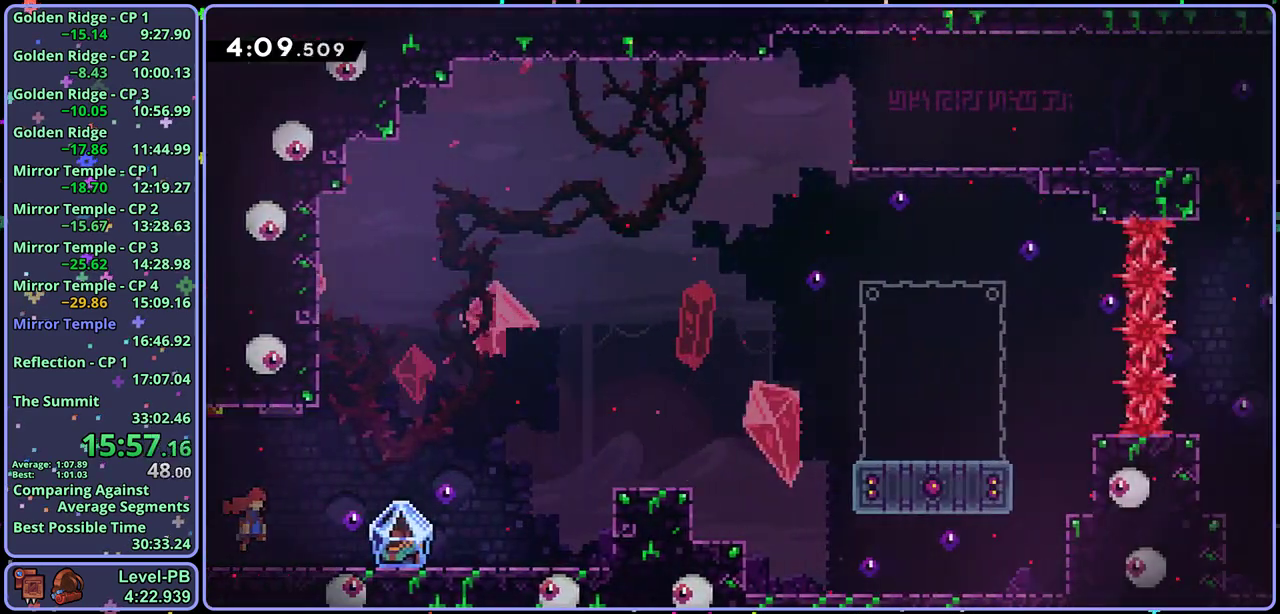
{"dt_ms": 500, "buttons": ["L1"], "left_stick": "right", "events": []}
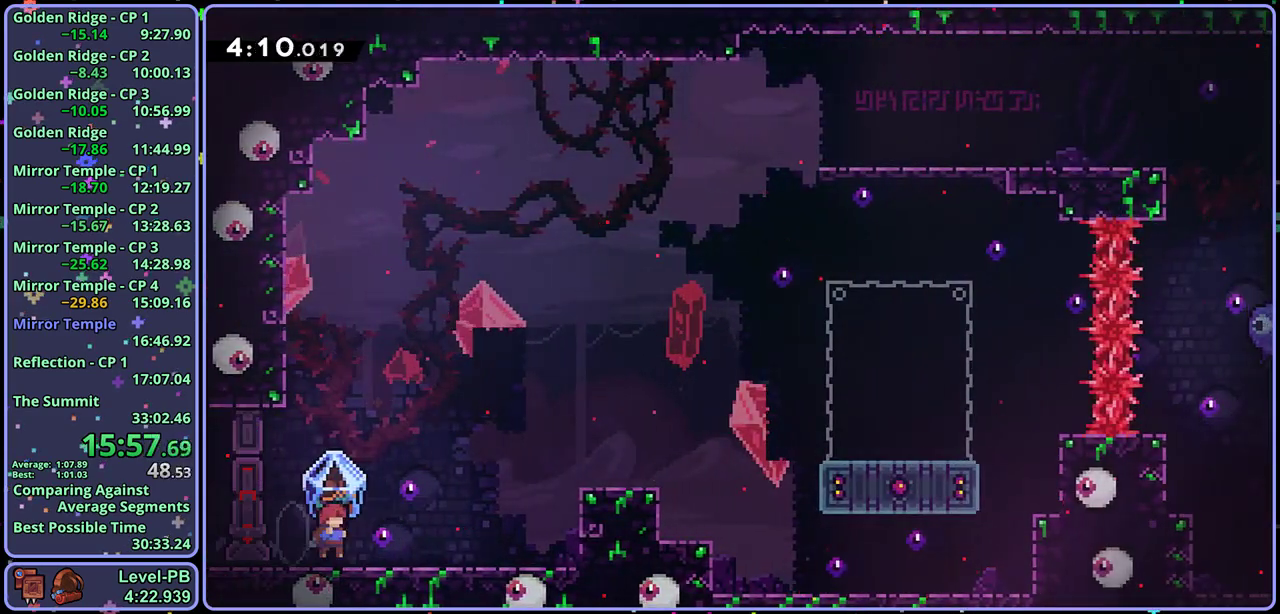
{"dt_ms": 500, "buttons": ["L1"], "left_stick": "right", "events": [[200, "CROSS", "down"], [500, "CROSS", "up"]]}
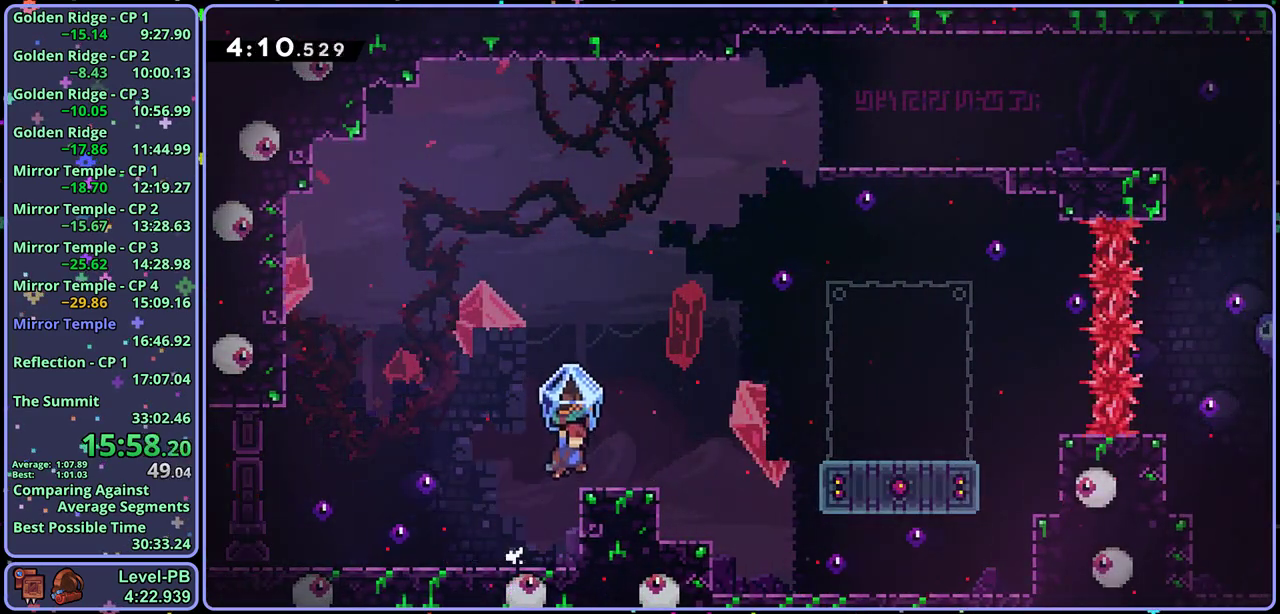
{"dt_ms": 500, "buttons": ["CROSS", "L1"], "left_stick": "right", "events": [[333, "CROSS", "down"]]}
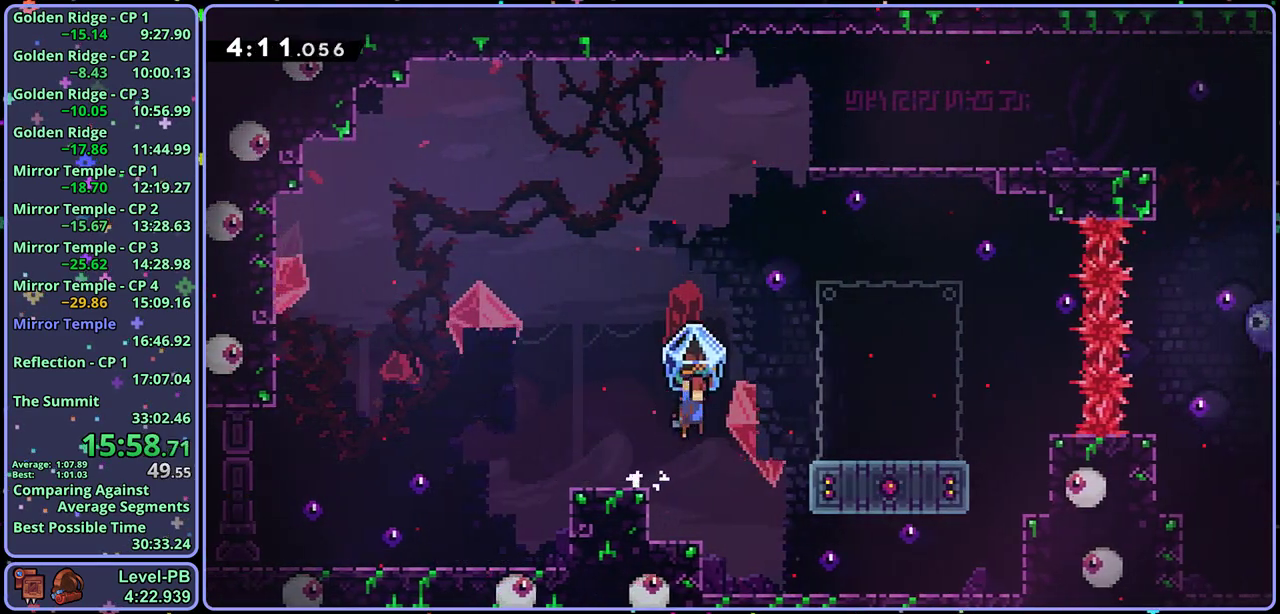
{"dt_ms": 500, "buttons": ["CROSS", "L1"], "left_stick": "right", "events": [[133, "L1", "up"], [150, "CROSS", "up"], [167, "R1", "down"], [233, "L1", "down"], [283, "CROSS", "down"], [350, "R1", "up"], [367, "CROSS", "up"], [417, "CROSS", "down"]]}
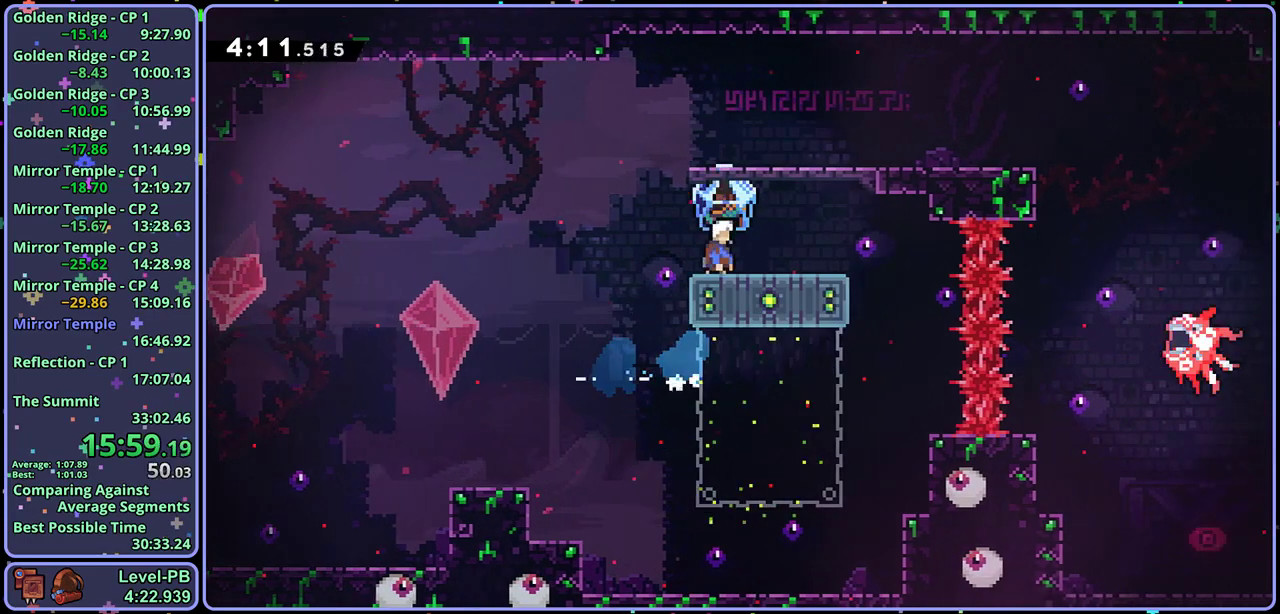
{"dt_ms": 1000, "buttons": ["L1"], "left_stick": "right", "events": [[383, "CROSS", "up"], [500, "left_stick", "down-right"], [567, "left_stick", "down"], [617, "left_stick", "down-left"], [983, "left_stick", "right"]]}
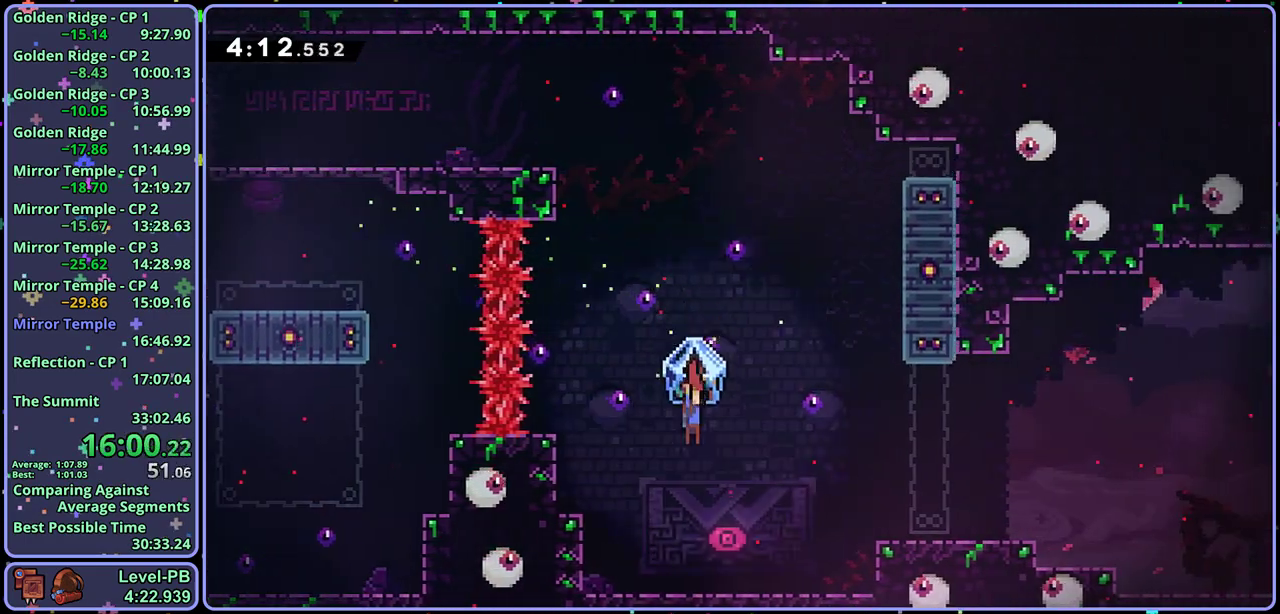
{"dt_ms": 500, "buttons": [], "left_stick": "center", "events": [[17, "L1", "up"], [17, "R1", "down"], [100, "R1", "up"], [183, "left_stick", "center"]]}
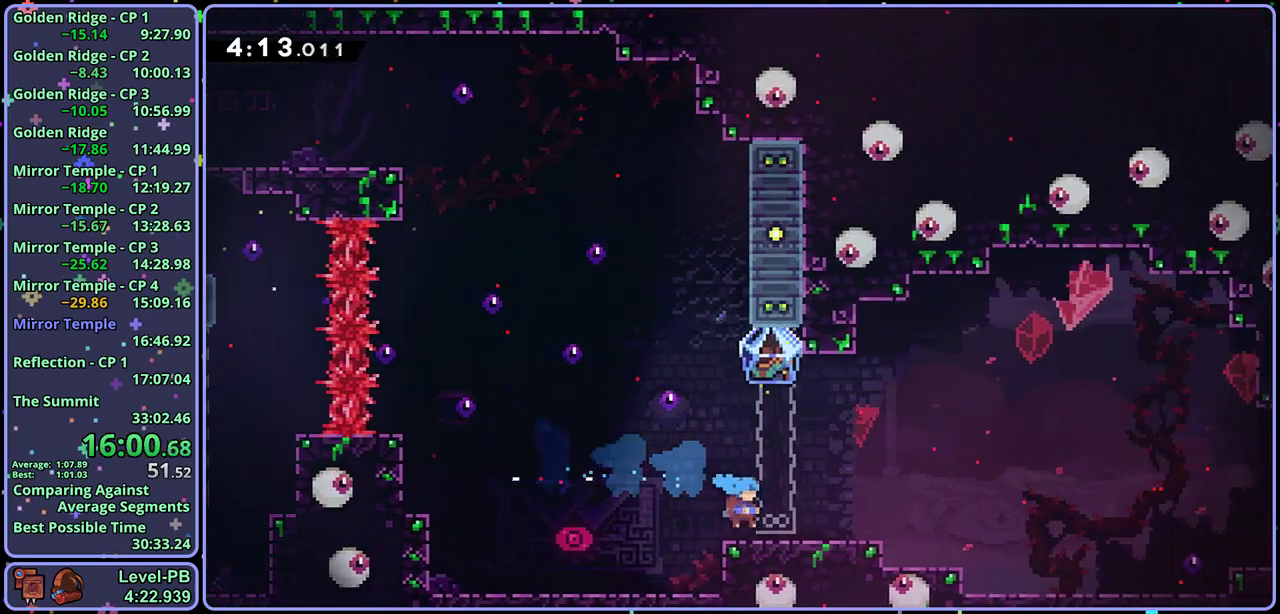
{"dt_ms": 500, "buttons": ["L1"], "left_stick": "right", "events": [[50, "left_stick", "down"], [67, "L1", "down"], [100, "left_stick", "down-right"], [117, "R1", "down"], [133, "CROSS", "down"], [217, "CROSS", "up"], [217, "R1", "up"], [400, "left_stick", "right"]]}
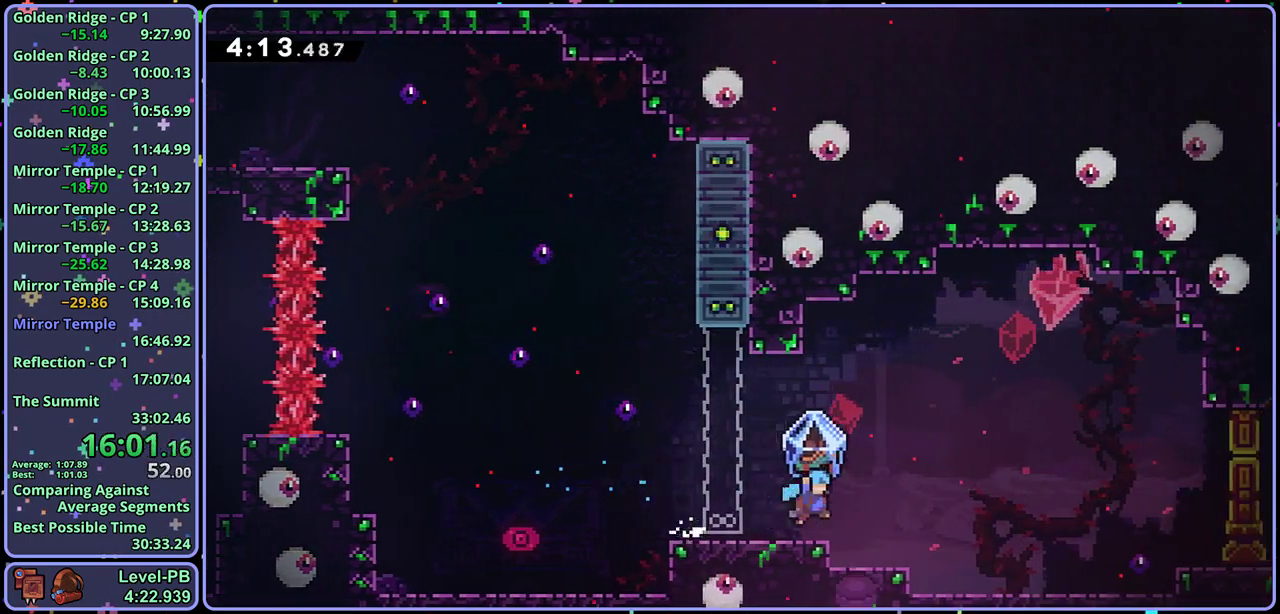
{"dt_ms": 500, "buttons": ["L1"], "left_stick": "right", "events": [[200, "CROSS", "down"], [283, "CROSS", "up"]]}
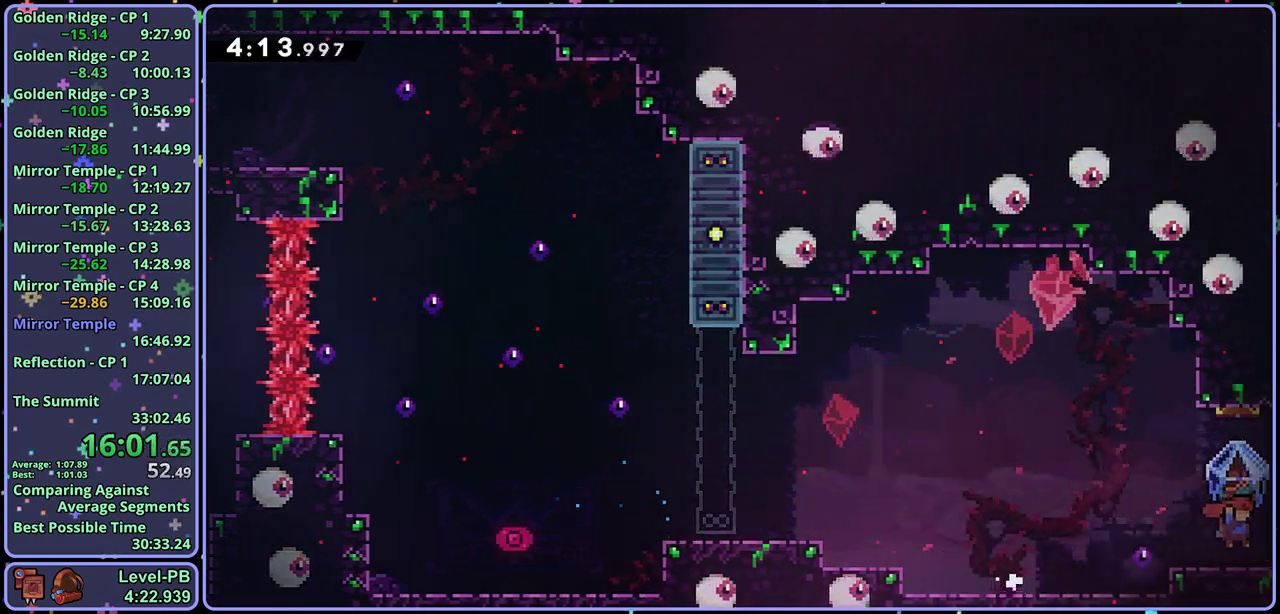
{"dt_ms": 500, "buttons": ["L1"], "left_stick": "right", "events": []}
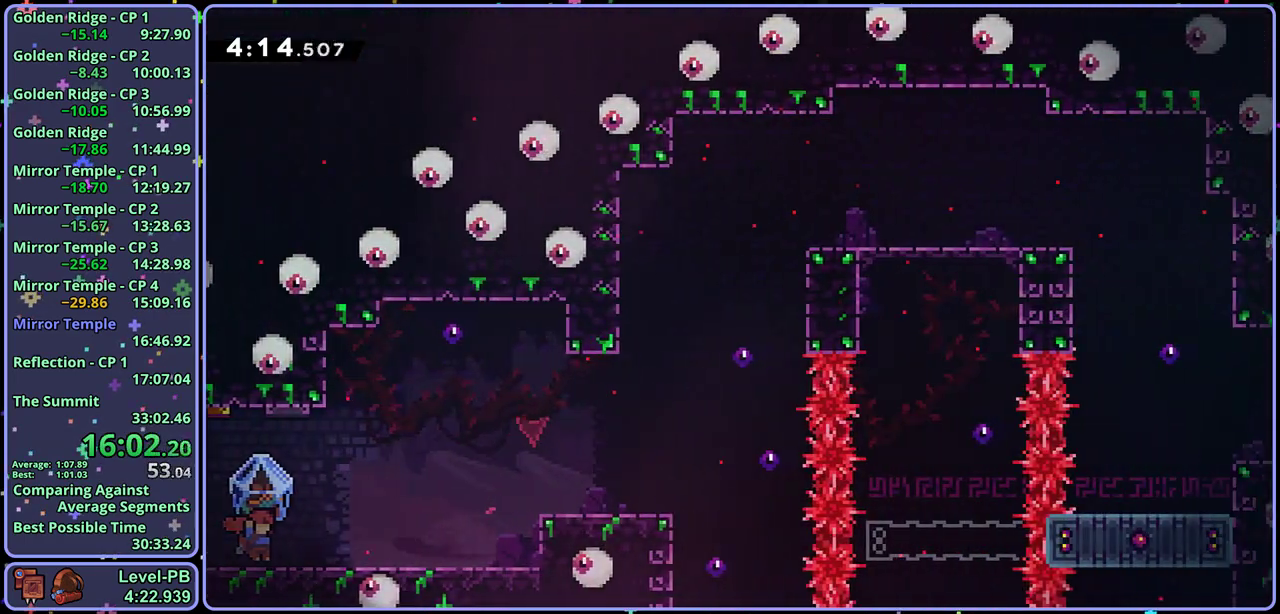
{"dt_ms": 500, "buttons": ["CROSS", "L1", "R1"], "left_stick": "right", "events": [[150, "L1", "up"], [217, "R1", "down"], [283, "L1", "down"], [317, "CROSS", "down"]]}
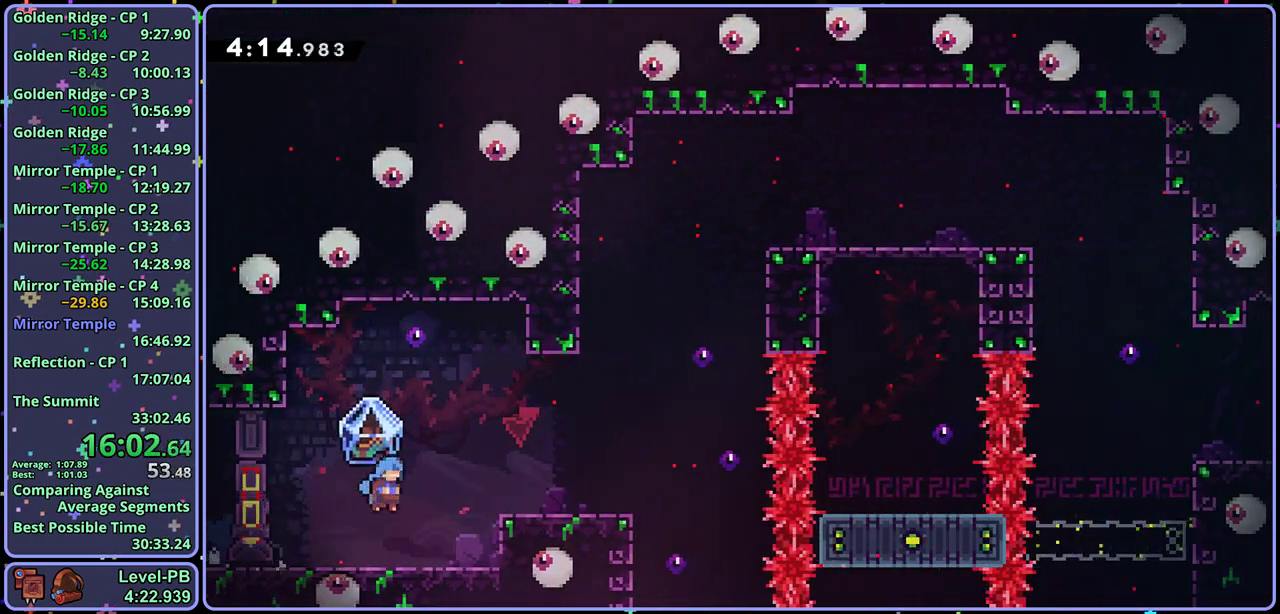
{"dt_ms": 500, "buttons": ["CROSS", "L1"], "left_stick": "right", "events": [[200, "CROSS", "up"], [233, "R1", "up"], [417, "CROSS", "down"]]}
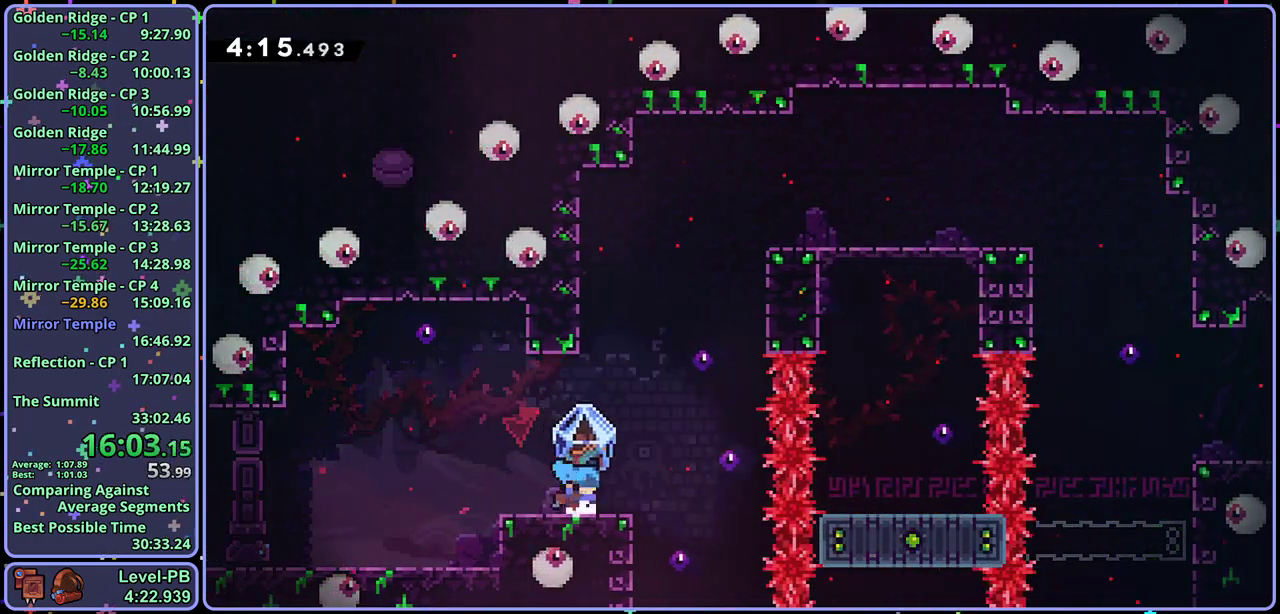
{"dt_ms": 500, "buttons": ["L1"], "left_stick": "up", "events": [[150, "L1", "up"], [233, "left_stick", "up"], [267, "CROSS", "up"], [267, "R1", "down"], [350, "R1", "up"], [467, "L1", "down"]]}
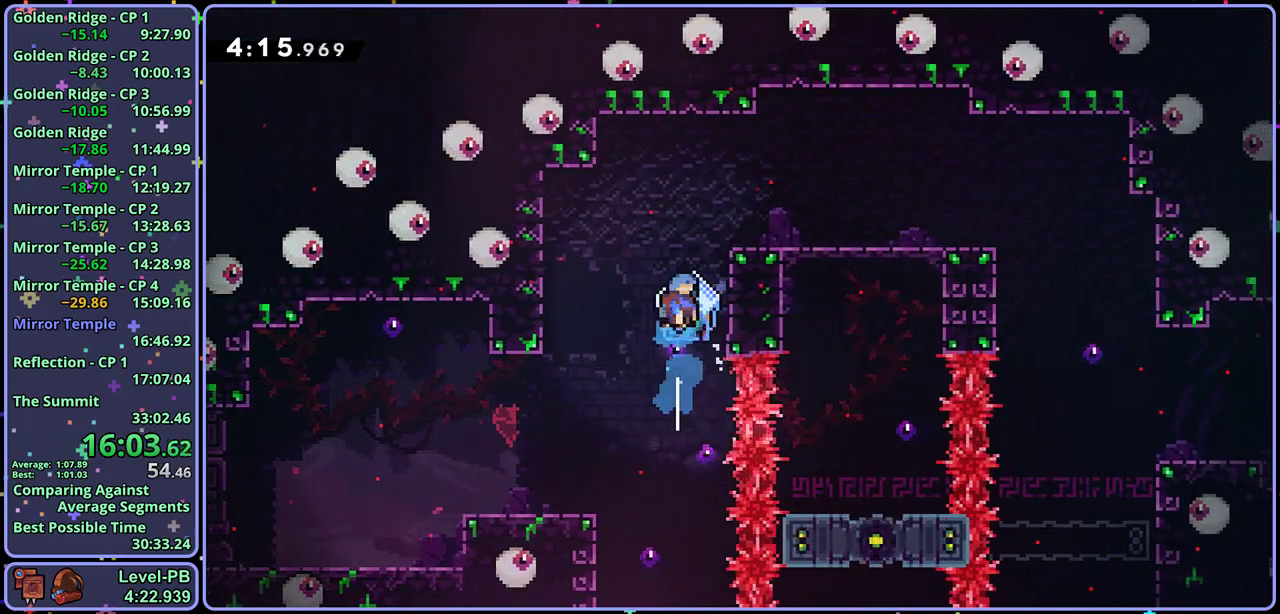
{"dt_ms": 500, "buttons": [], "left_stick": "center", "events": [[17, "left_stick", "up-right"], [267, "left_stick", "right"], [333, "L1", "up"], [500, "left_stick", "center"]]}
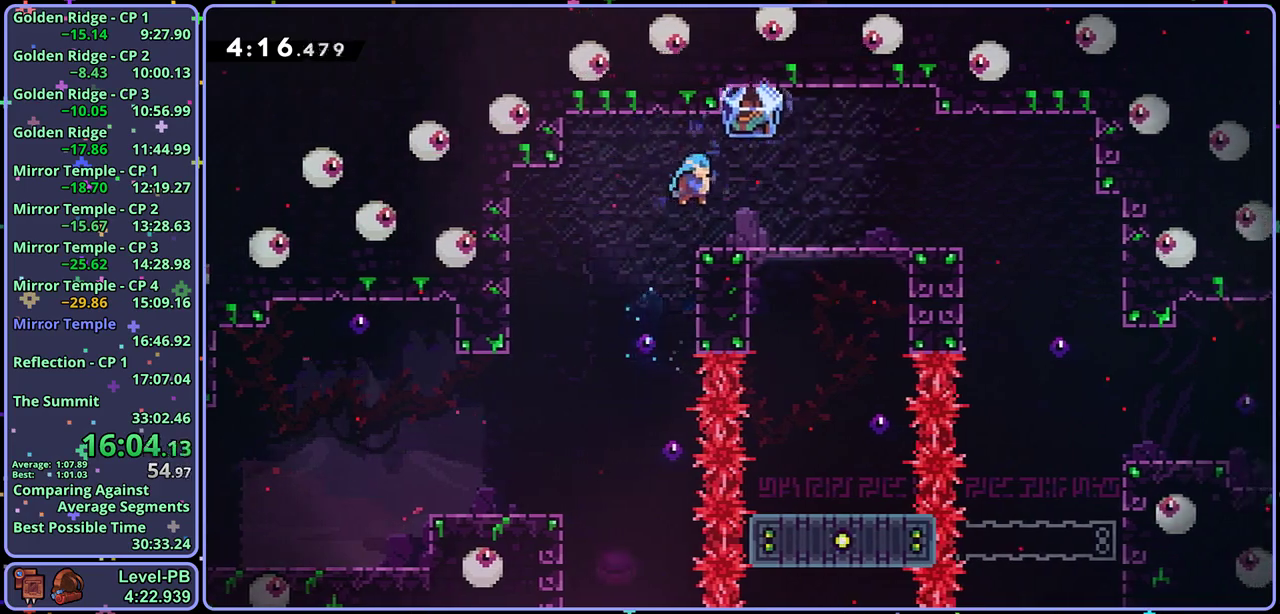
{"dt_ms": 500, "buttons": ["L1"], "left_stick": "right", "events": [[117, "L1", "down"], [117, "R1", "down"], [117, "left_stick", "down-right"], [250, "CROSS", "down"], [367, "R1", "up"], [383, "CROSS", "up"], [417, "left_stick", "right"]]}
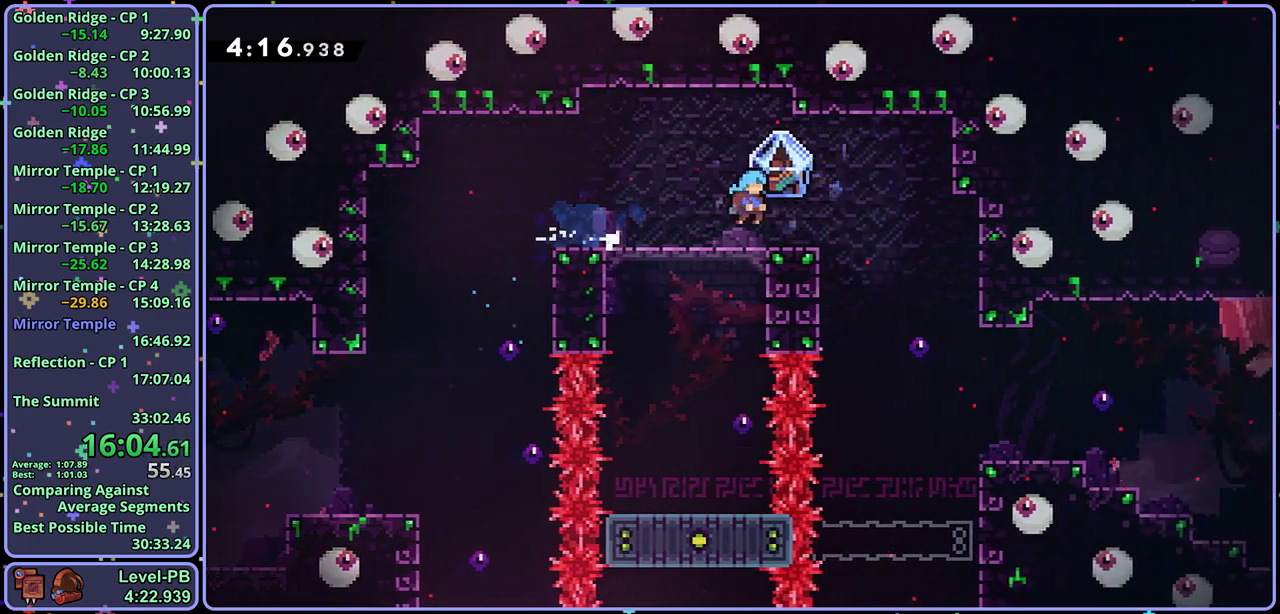
{"dt_ms": 500, "buttons": ["L1"], "left_stick": "right", "events": []}
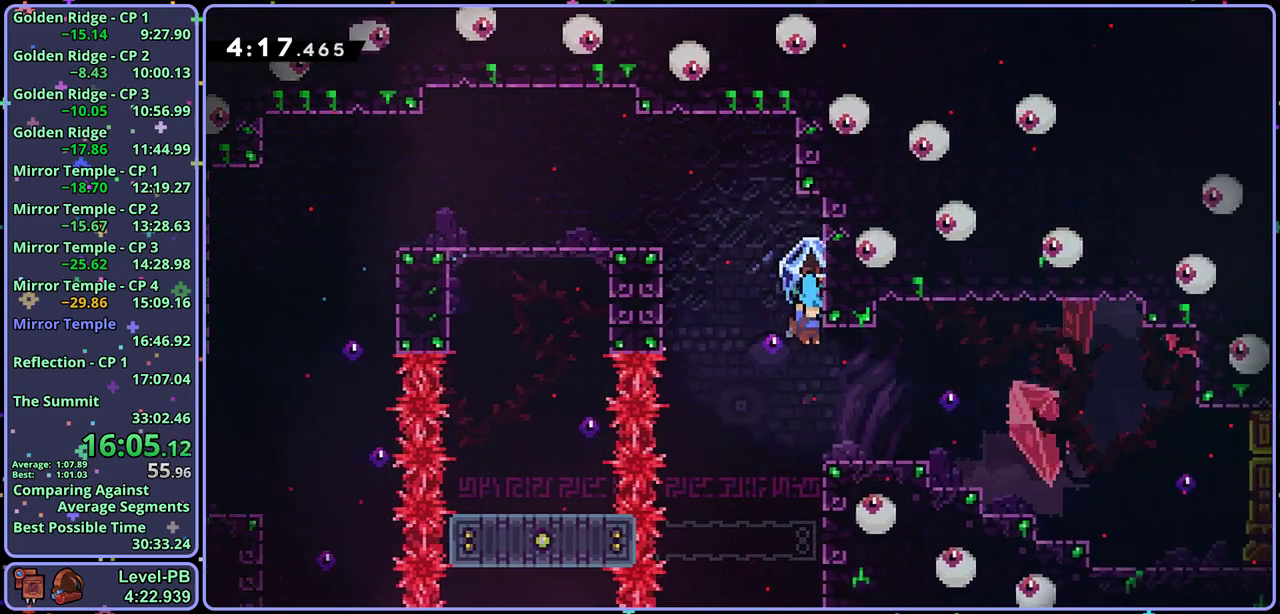
{"dt_ms": 500, "buttons": ["L1", "R1"], "left_stick": "down-right", "events": [[150, "L1", "up"], [167, "left_stick", "center"], [250, "left_stick", "up-left"], [267, "CROSS", "down"], [317, "L1", "down"], [400, "CROSS", "up"], [400, "left_stick", "down-right"], [433, "R1", "down"]]}
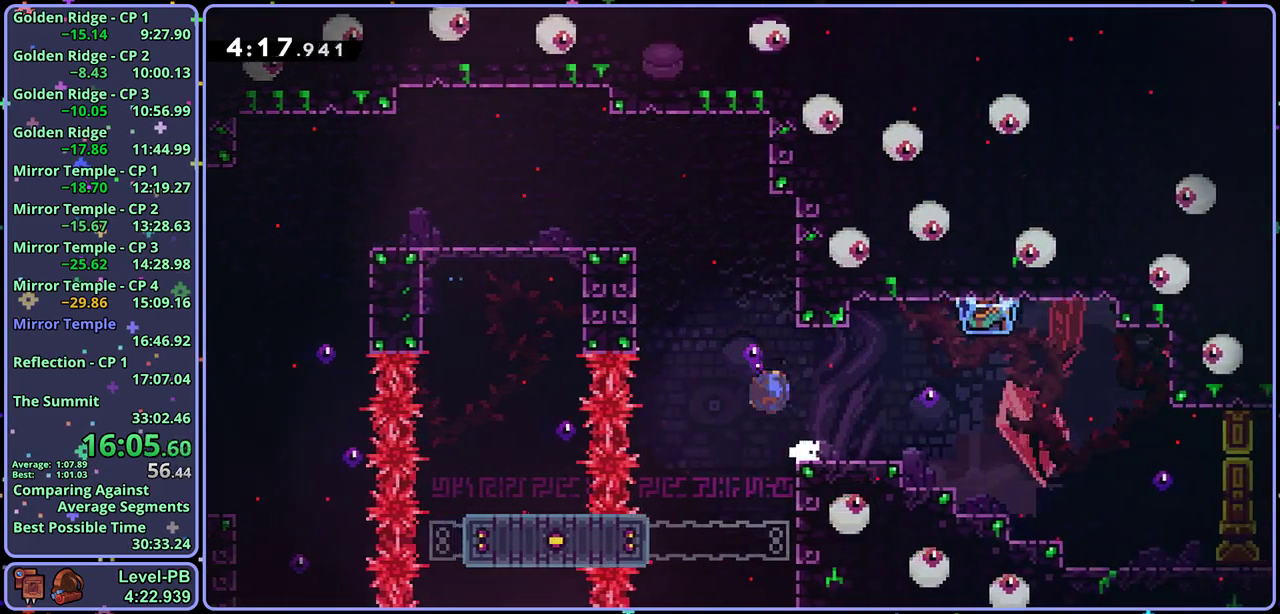
{"dt_ms": 500, "buttons": ["L1"], "left_stick": "down-right", "events": [[100, "CROSS", "down"], [150, "R1", "up"], [217, "CROSS", "up"], [217, "R1", "down"], [400, "R1", "up"]]}
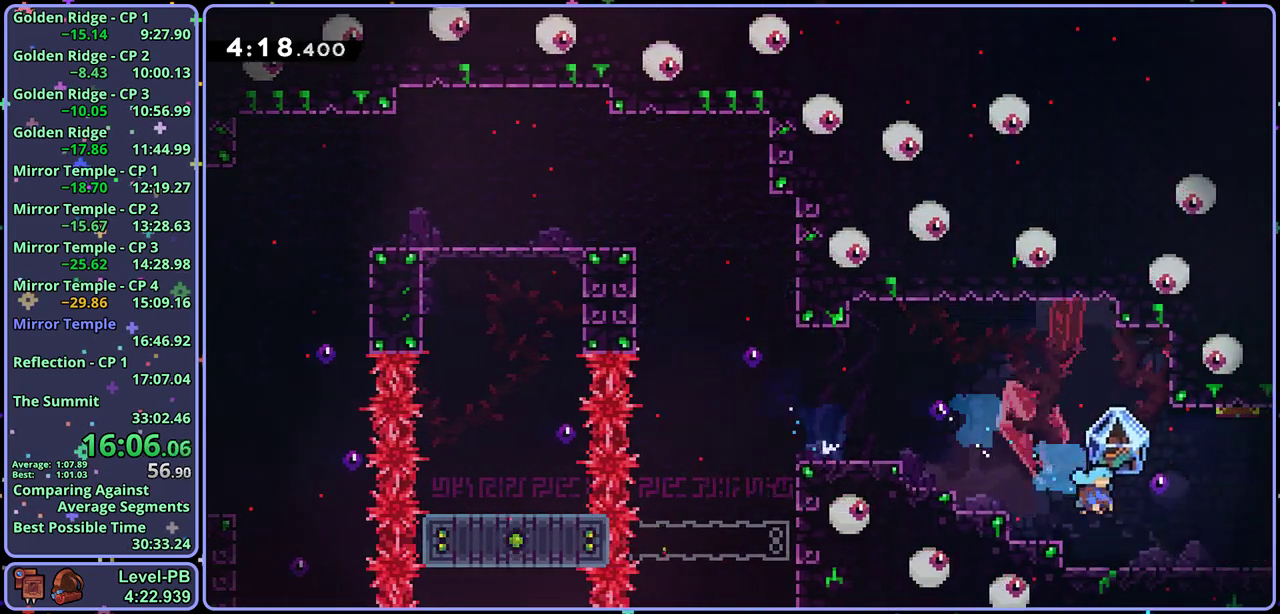
{"dt_ms": 500, "buttons": ["L1"], "left_stick": "right", "events": [[117, "left_stick", "right"]]}
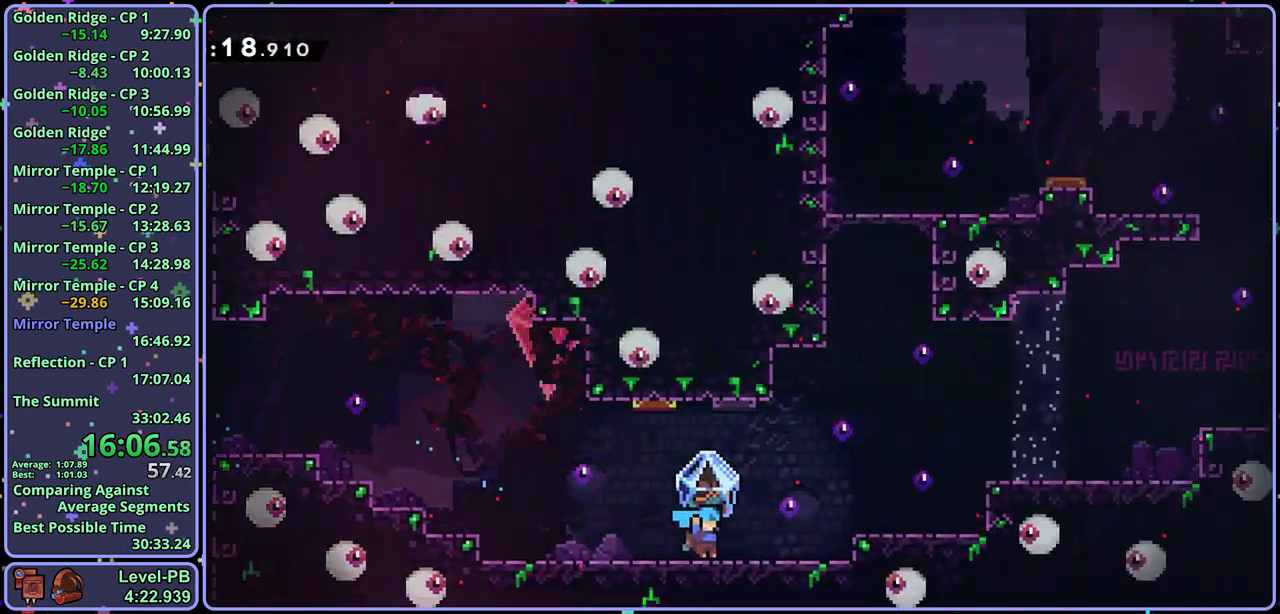
{"dt_ms": 500, "buttons": ["CROSS", "L1"], "left_stick": "right", "events": [[433, "CROSS", "down"]]}
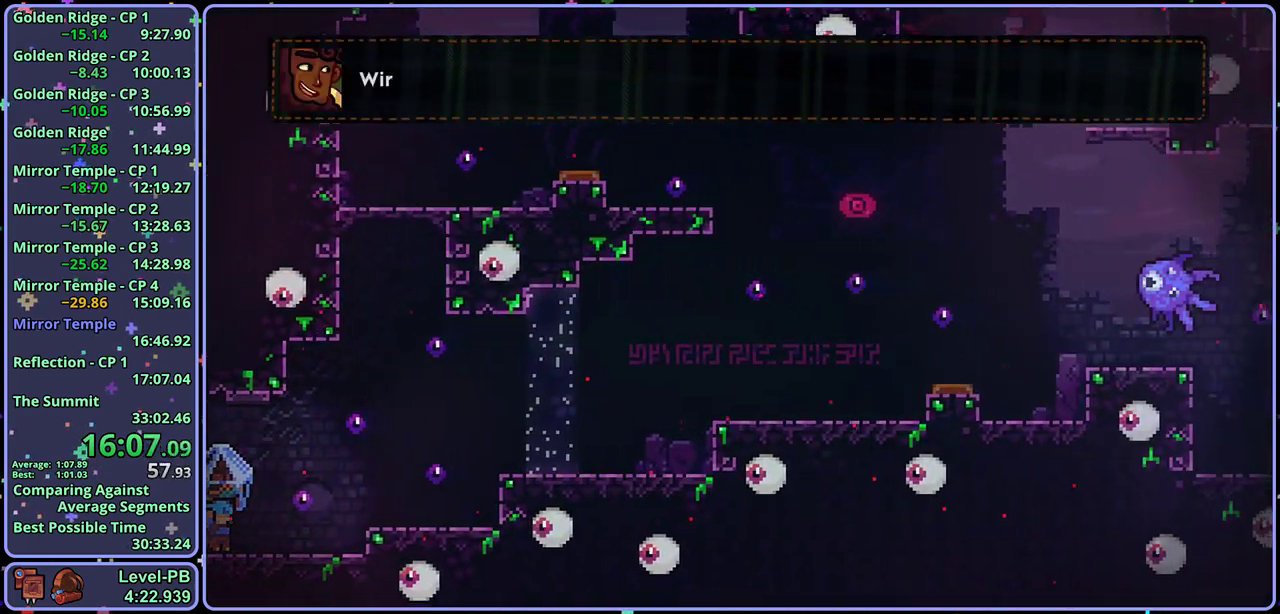
{"dt_ms": 500, "buttons": ["CROSS", "L1"], "left_stick": "right", "events": [[183, "CROSS", "up"], [317, "CROSS", "down"]]}
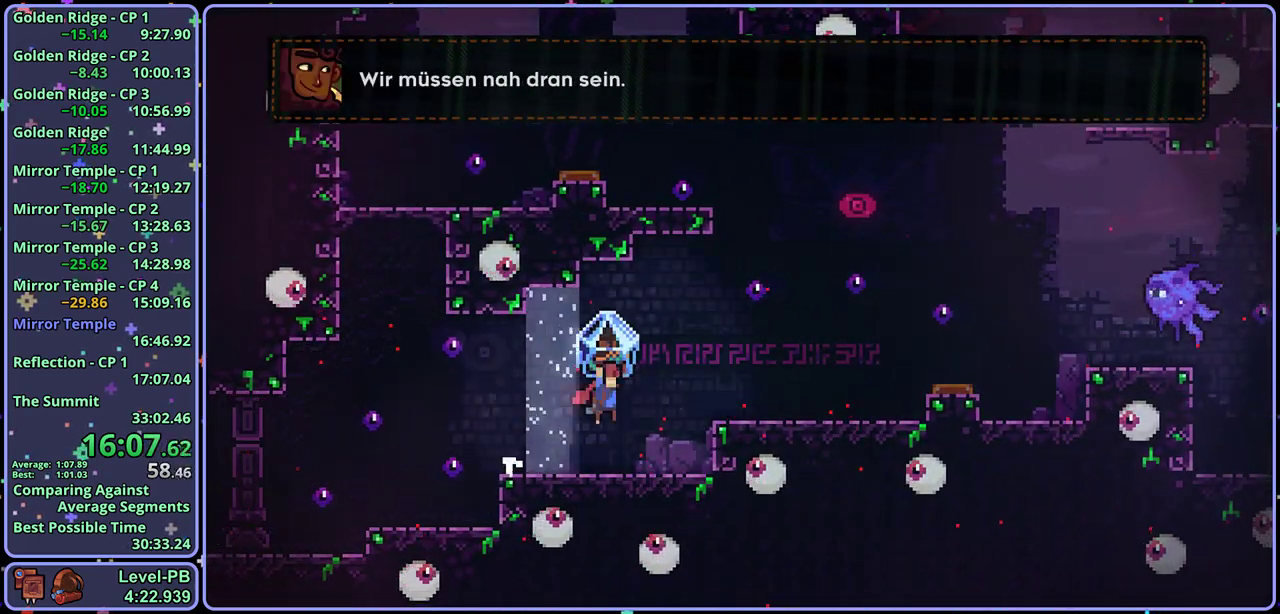
{"dt_ms": 500, "buttons": ["R1"], "left_stick": "up-right", "events": [[83, "CROSS", "up"], [300, "CROSS", "down"], [317, "left_stick", "up-right"], [367, "L1", "up"], [450, "R1", "down"], [467, "CROSS", "up"]]}
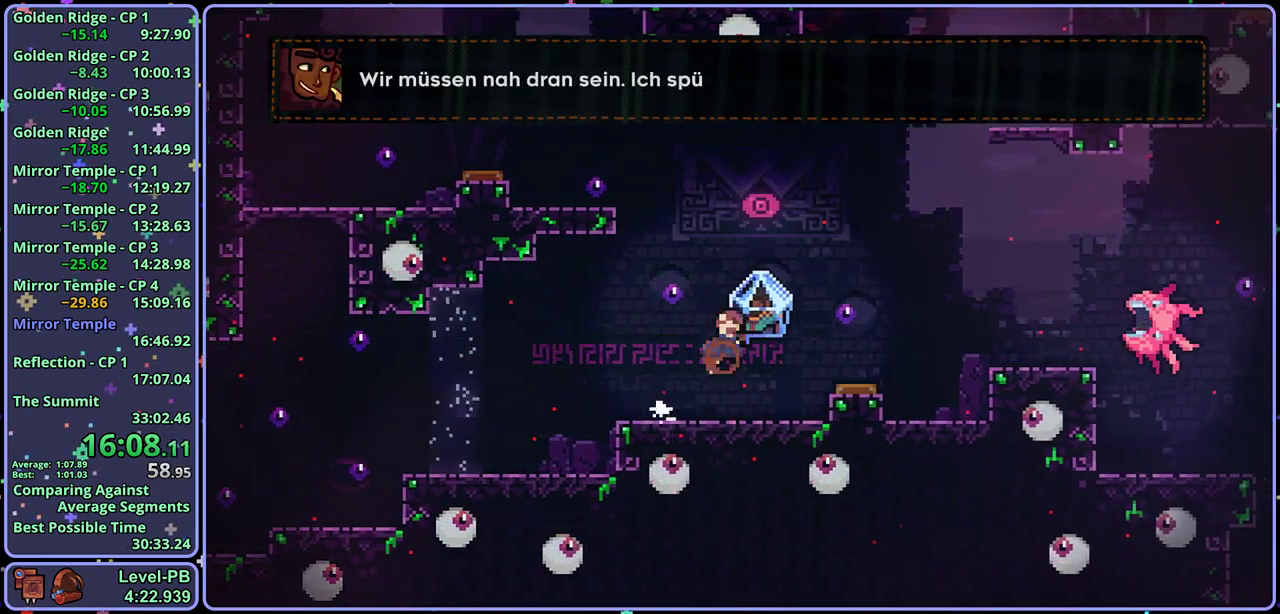
{"dt_ms": 500, "buttons": ["L1"], "left_stick": "up-right", "events": [[50, "L1", "down"], [100, "R1", "up"]]}